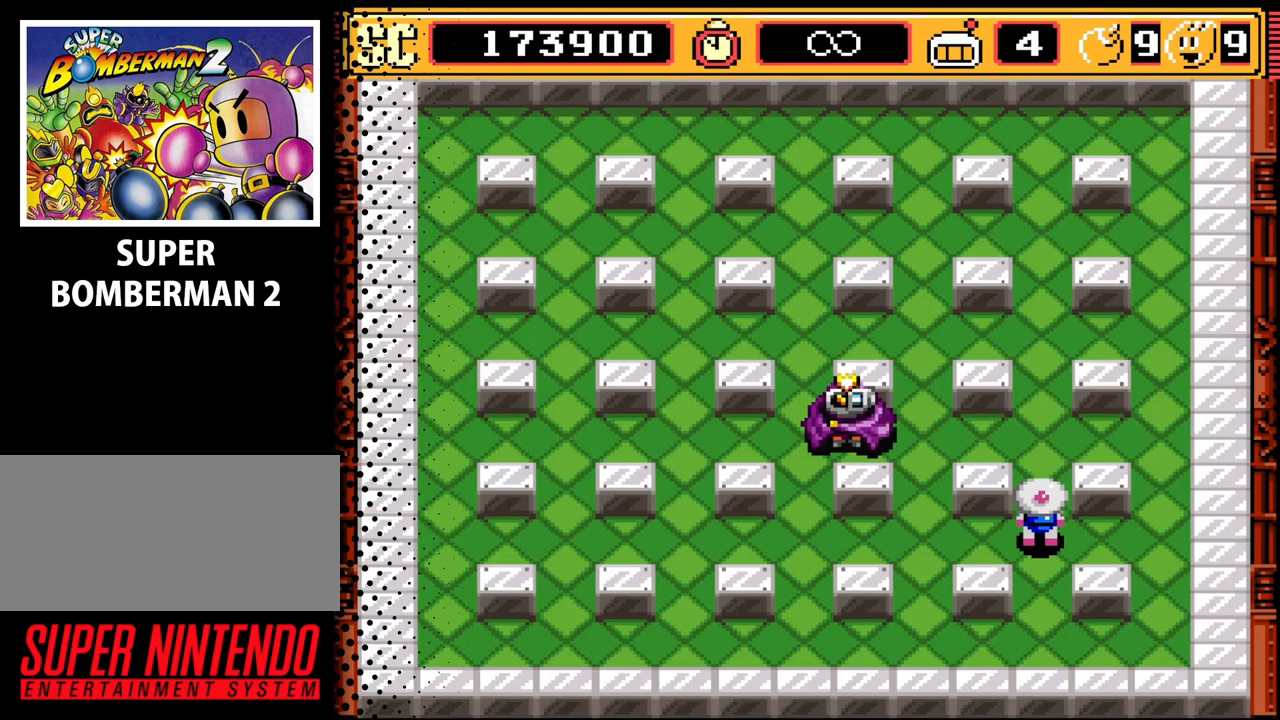
Gameplay with a controller (Nintendo layout); each line is a JSON object with the inputs held at the frame after it. "events" lists button and stick changes between this image and that frame as [ms after this image, input, new state], when the widget could be followed in between. Not read: L3 R3.
{"buttons": ["DPAD_LEFT"], "events": [[133, "DPAD_LEFT", "down"]]}
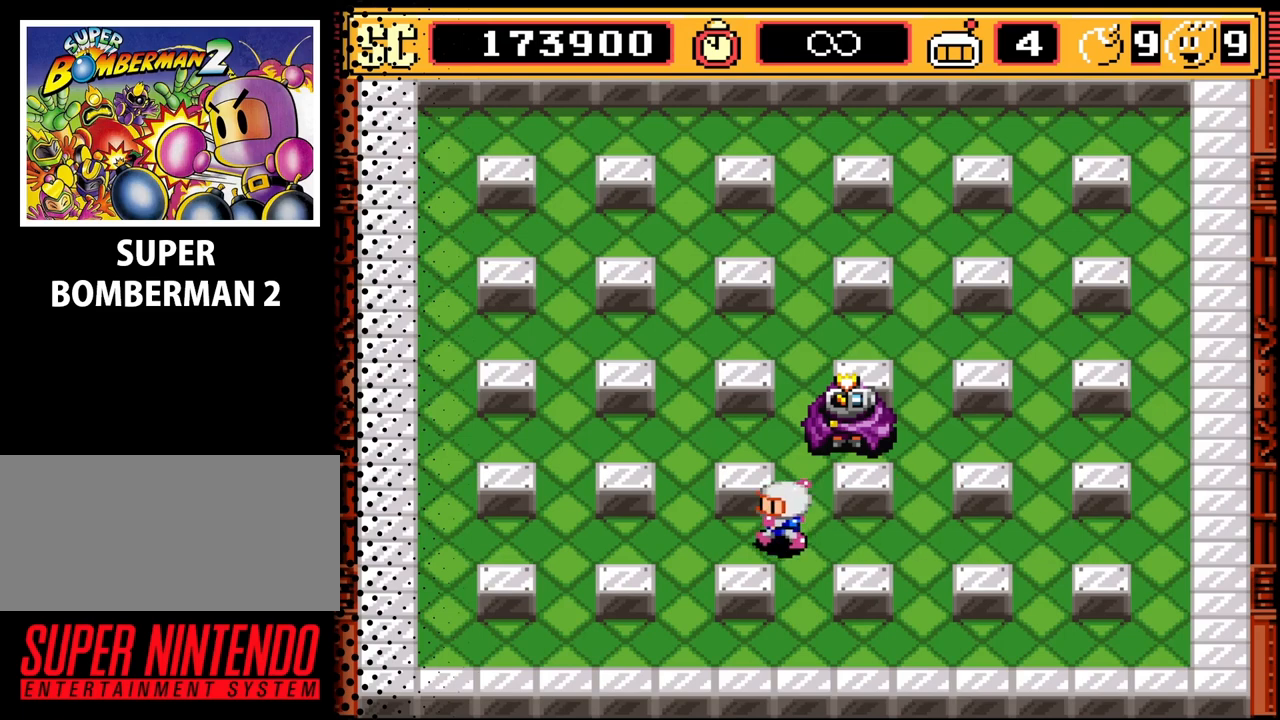
{"buttons": [], "events": [[167, "DPAD_LEFT", "up"]]}
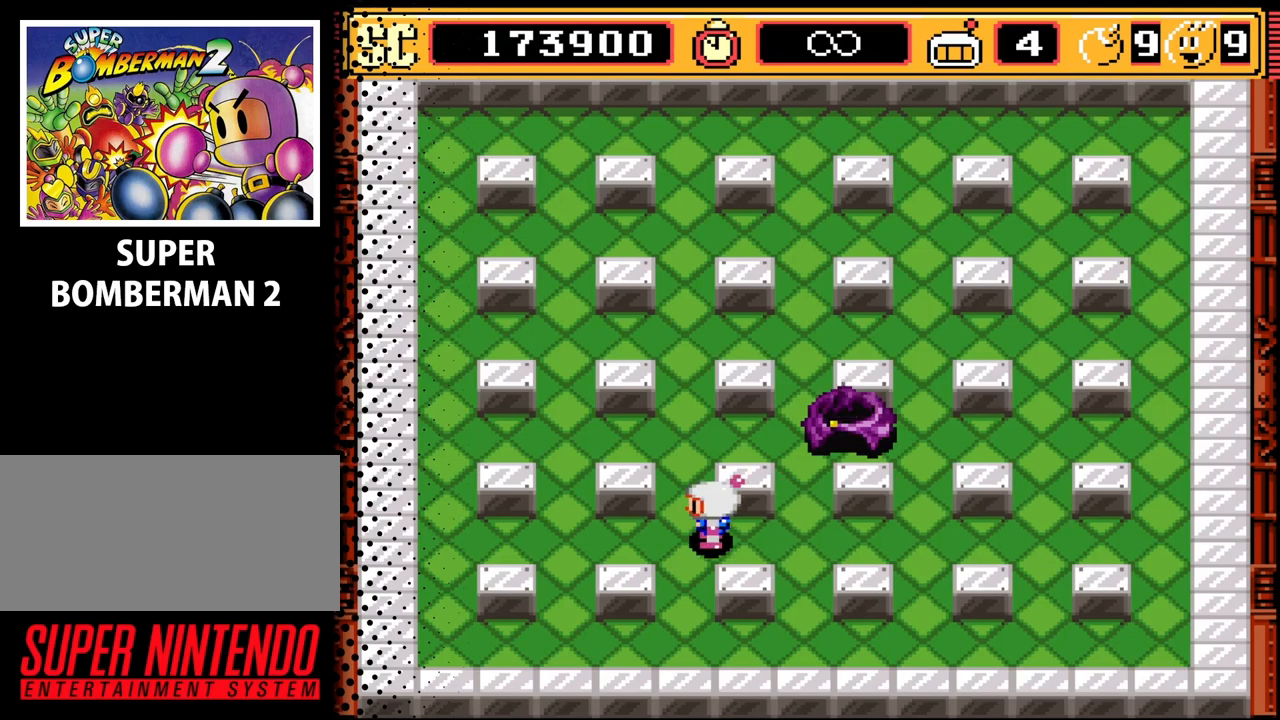
{"buttons": [], "events": [[233, "DPAD_UP", "down"], [433, "DPAD_UP", "up"]]}
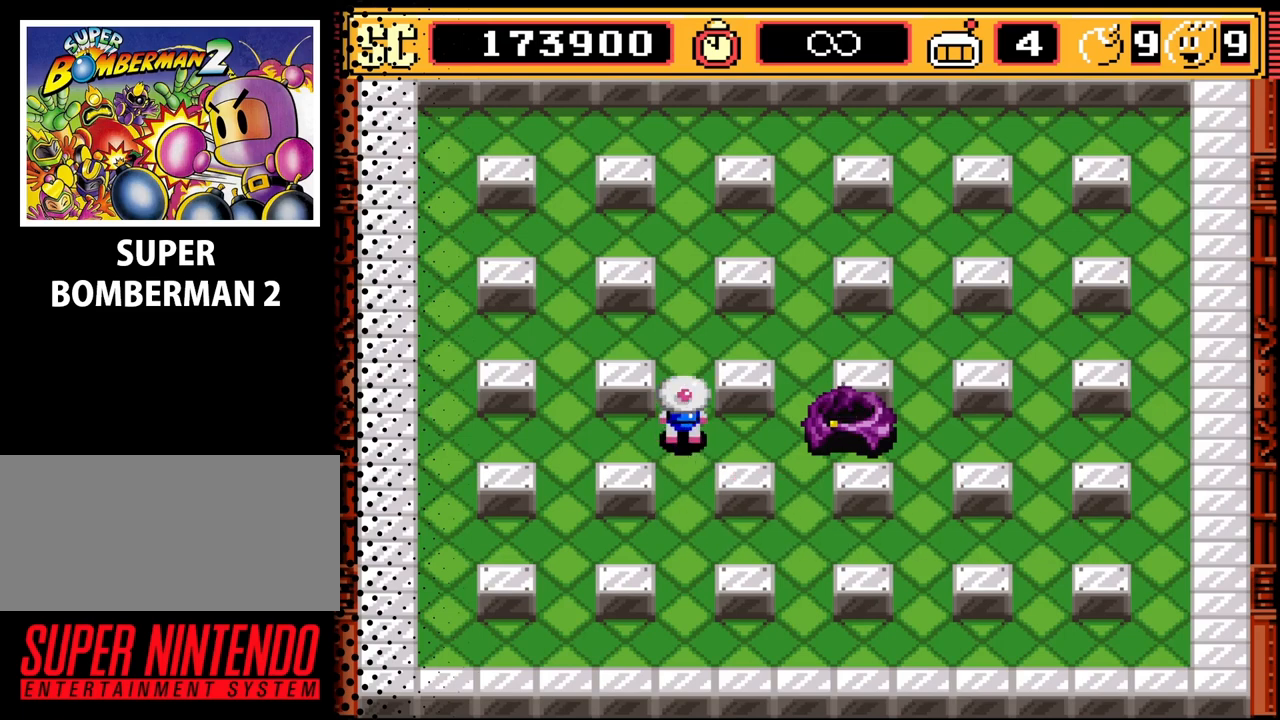
{"buttons": [], "events": [[133, "DPAD_RIGHT", "down"], [233, "DPAD_RIGHT", "up"]]}
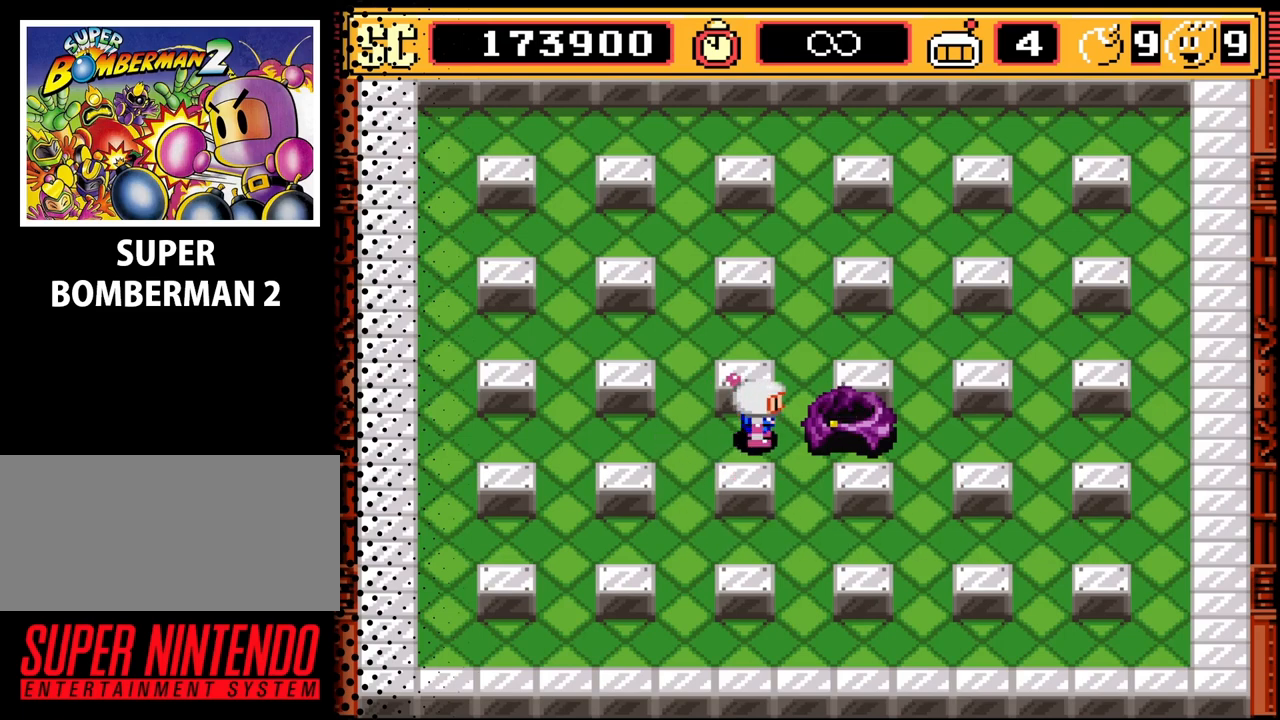
{"buttons": [], "events": []}
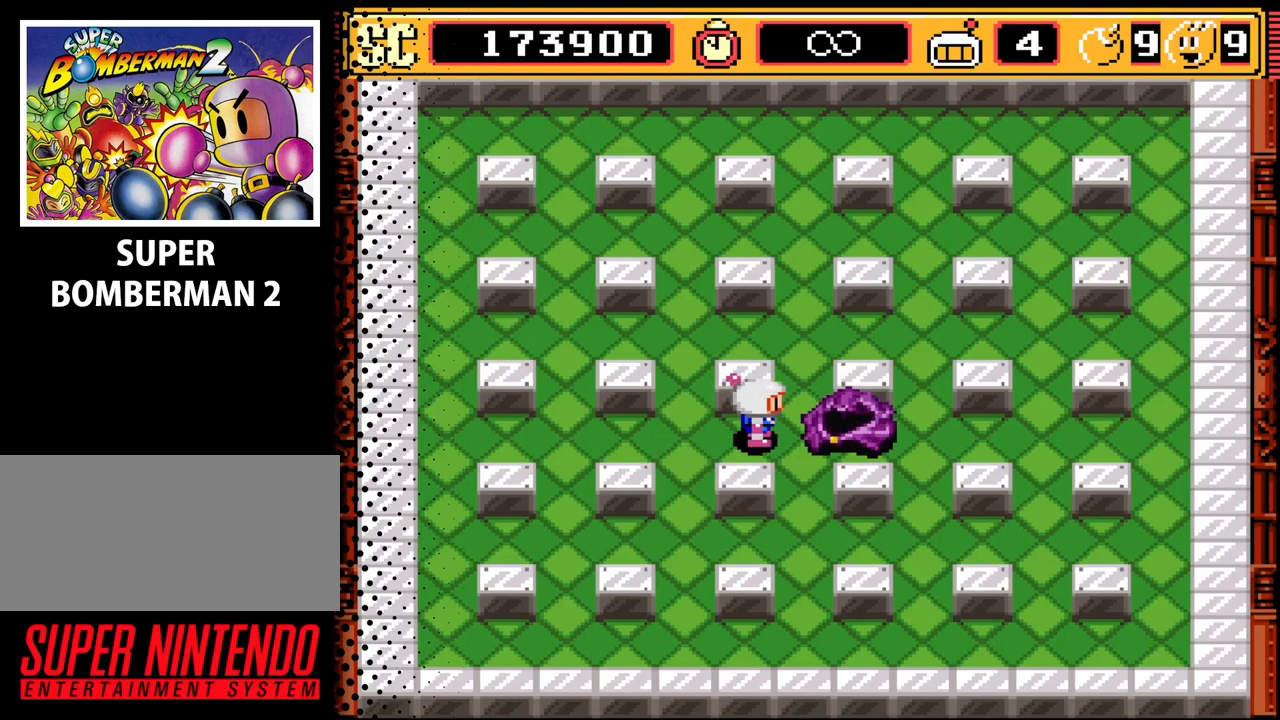
{"buttons": [], "events": [[233, "DPAD_DOWN", "down"], [333, "DPAD_DOWN", "up"]]}